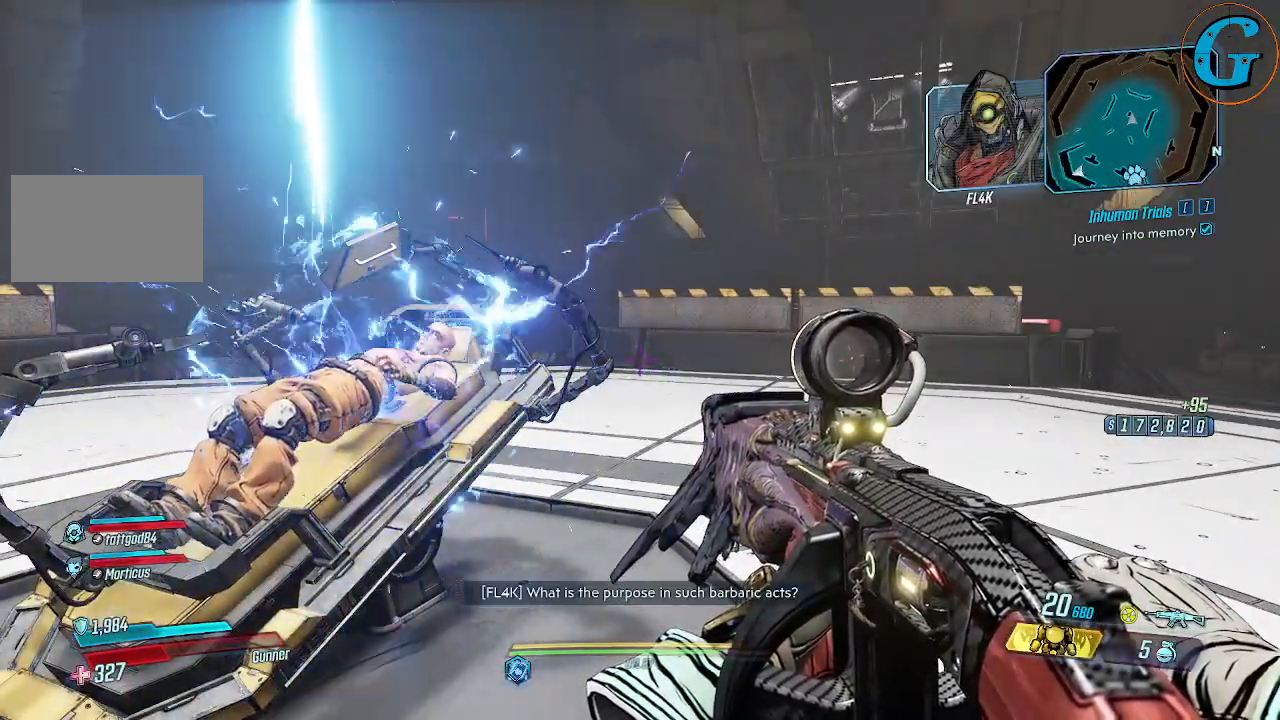
Gameplay with keyboard and mouse; each line is a JSON object with the keys and mouse buttons held at the frame after it. "events" lists presses ("down") and releases ("up") of "1", "2", "3", "4", "5", "a", "alt", "c", "caps_lock", "ctrl", "d", "e", "f", "g", "q", "r", "s", "shift", "space", "t", "tab", "v", "w", "x", "z", "mouse_left", "mouse_wheel" and "mouse_right" between this image and that frame as [ms after this image, input, new state], when the widget could be followed in between. "mouse_left", "mouse_wheel", "mouse_right" = the "left", "wheel", "right" buttons of the "mouse" list. No other keys are recorded. "wheel" means that the mouse wheel is clicked or scrolled. Not read: mouse_move.
{"keys": [], "mouse": [], "events": [[134, "w", "down"], [384, "w", "up"]]}
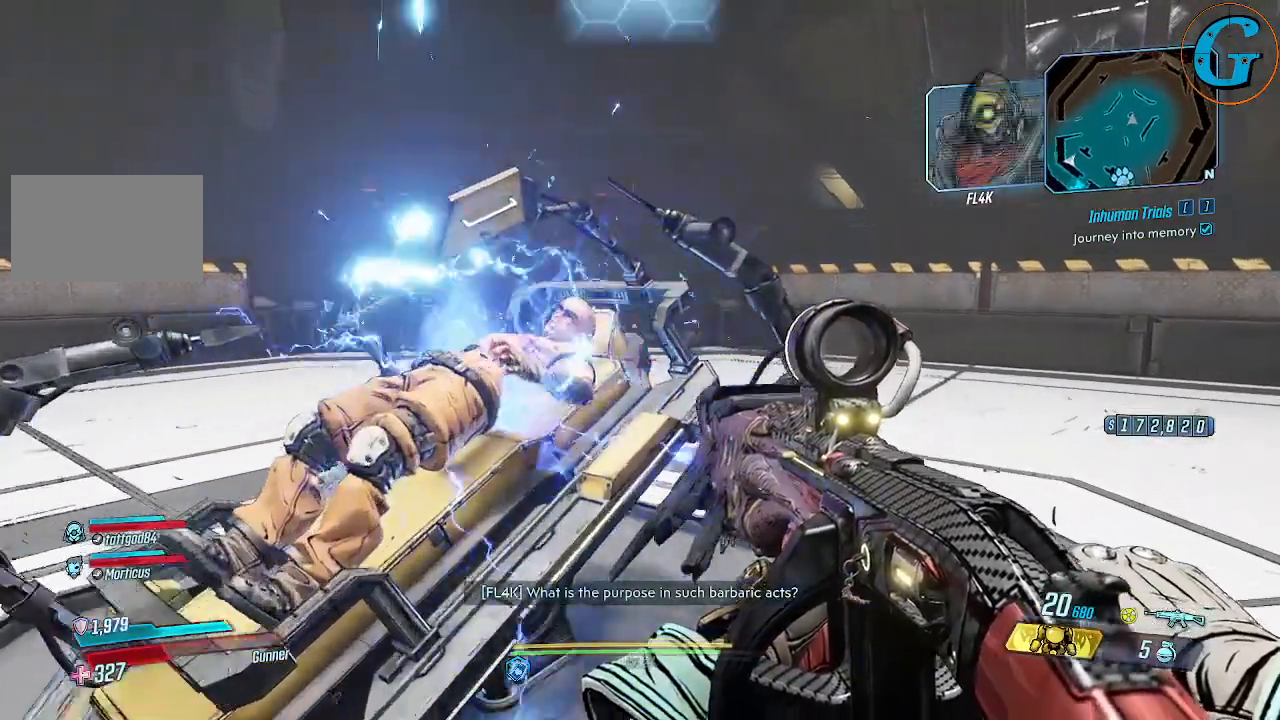
{"keys": [], "mouse": [], "events": [[67, "w", "down"], [200, "w", "up"]]}
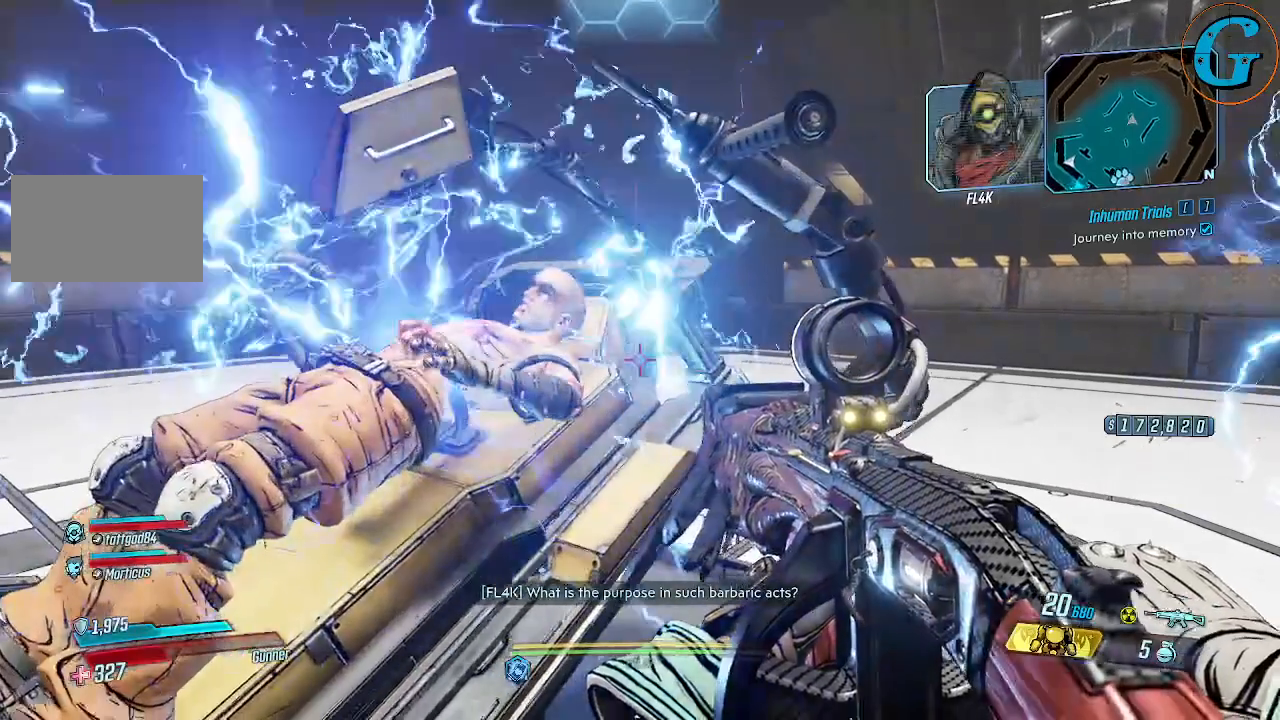
{"keys": ["s"], "mouse": [], "events": [[400, "s", "down"]]}
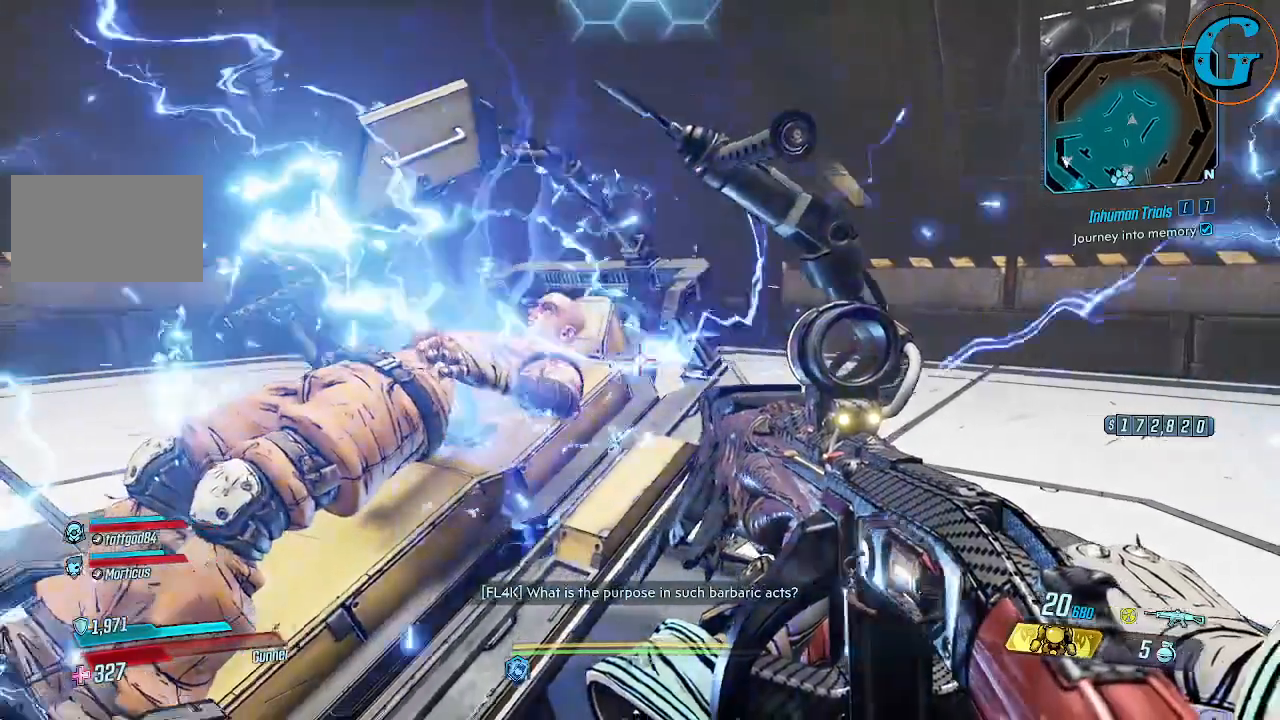
{"keys": ["a", "s"], "mouse": [], "events": [[284, "a", "down"]]}
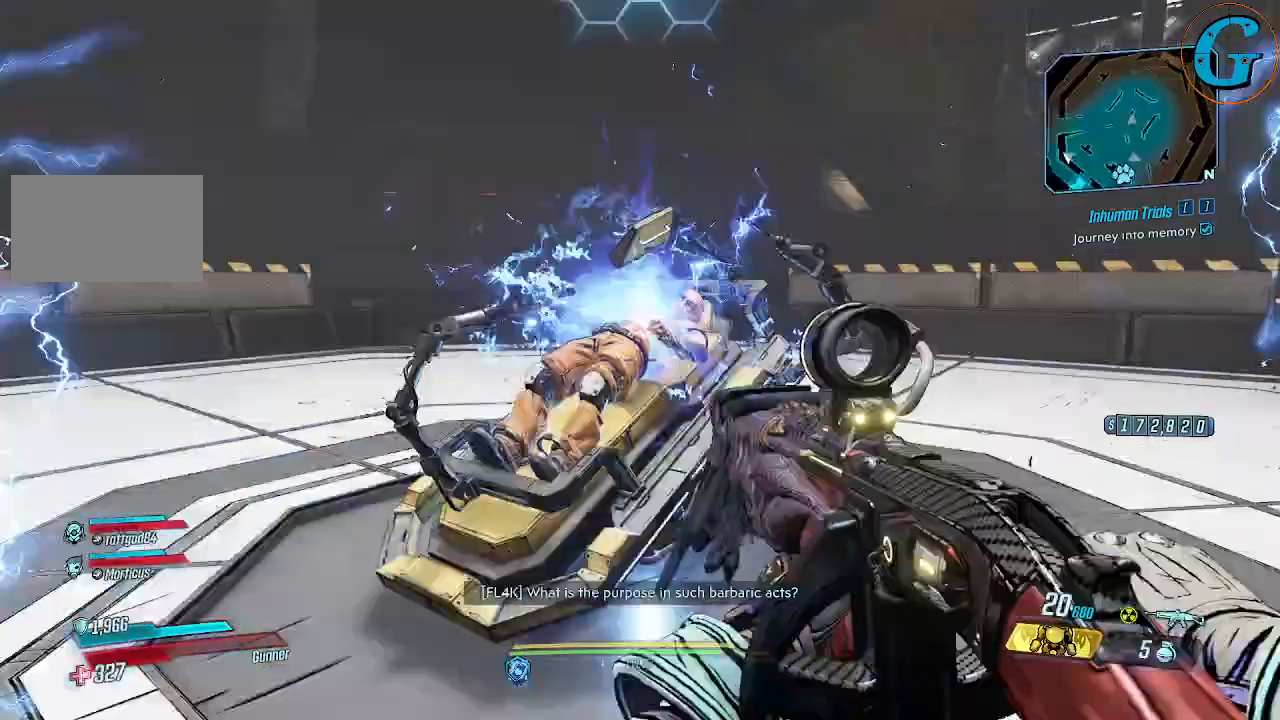
{"keys": [], "mouse": [], "events": [[300, "a", "up"], [300, "s", "up"]]}
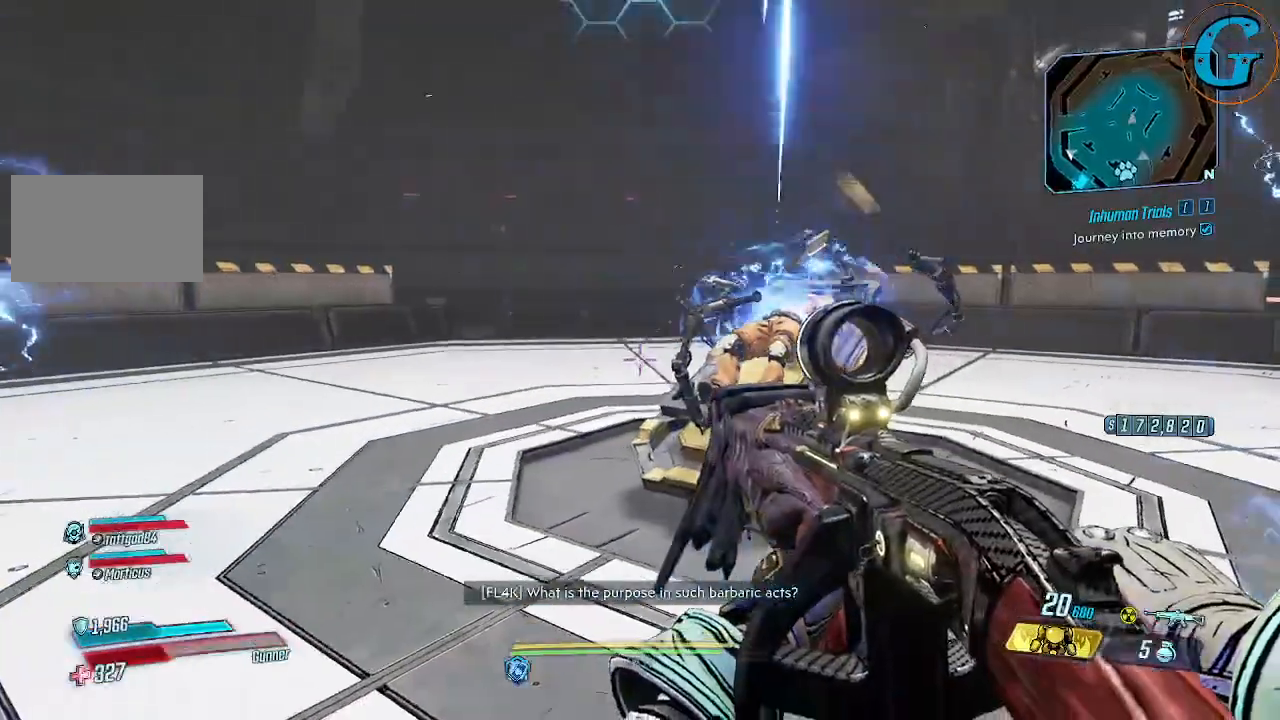
{"keys": [], "mouse": [], "events": []}
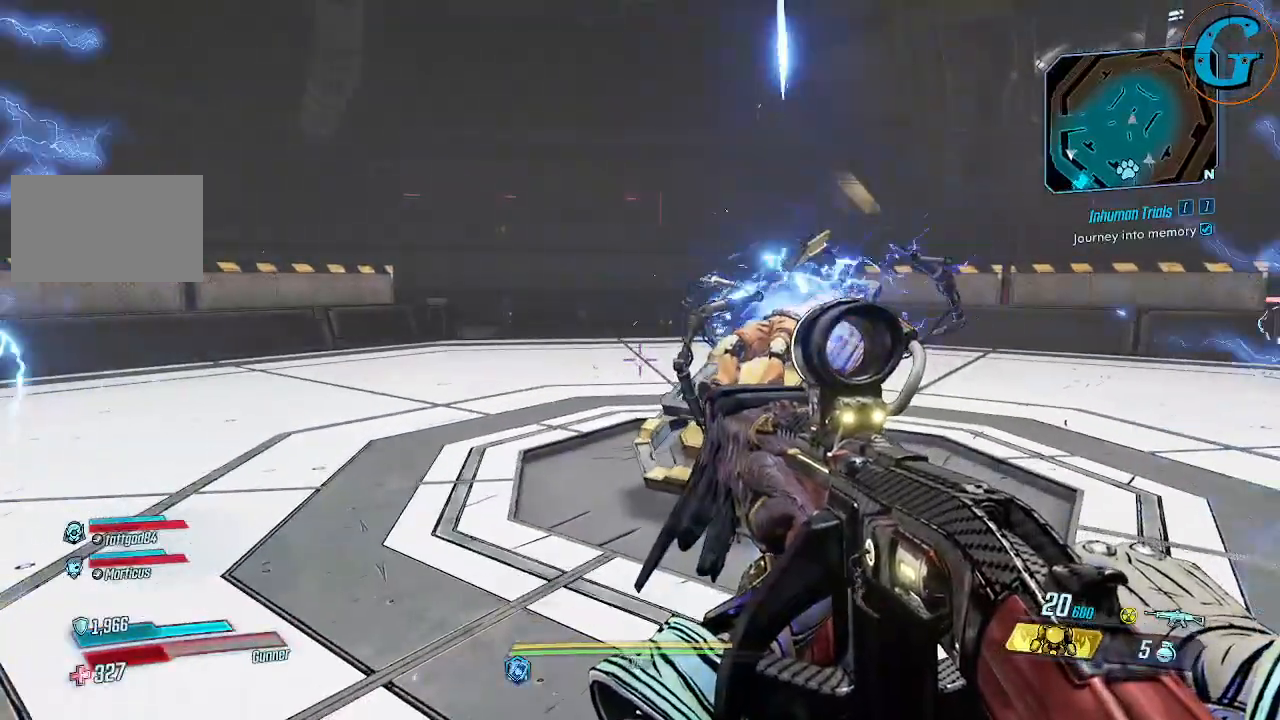
{"keys": [], "mouse": [], "events": []}
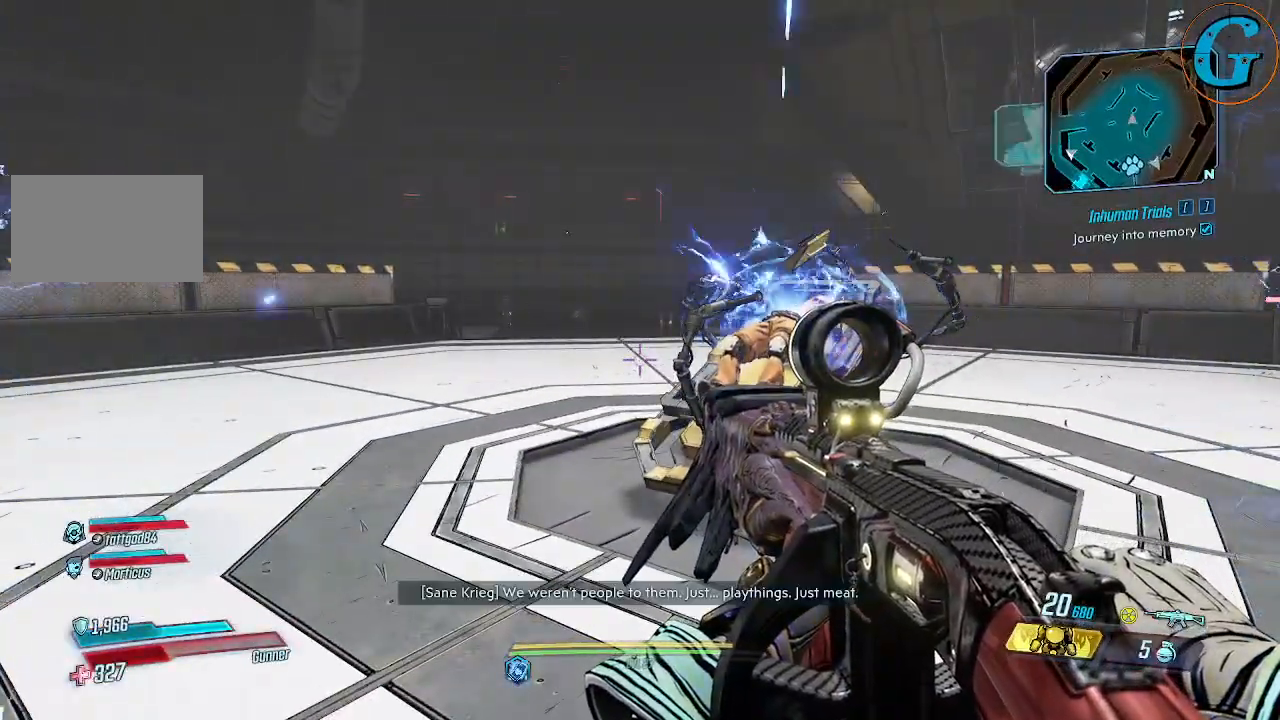
{"keys": [], "mouse": [], "events": []}
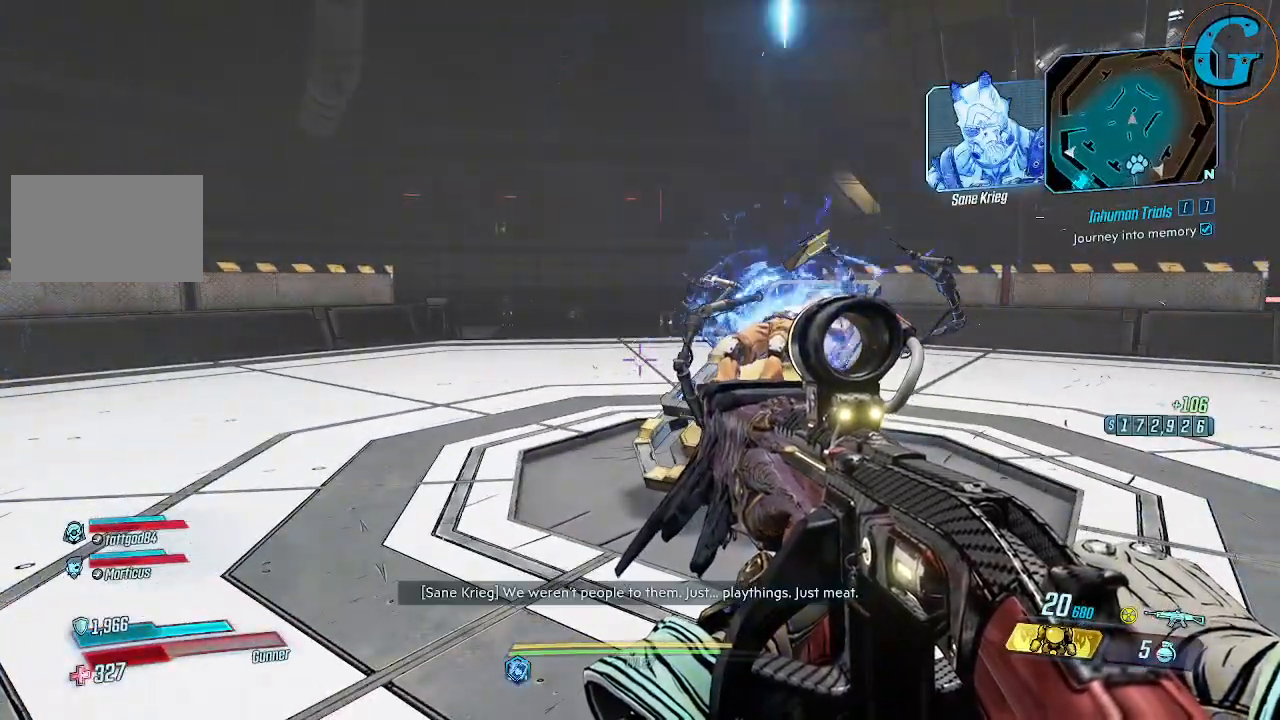
{"keys": [], "mouse": [], "events": []}
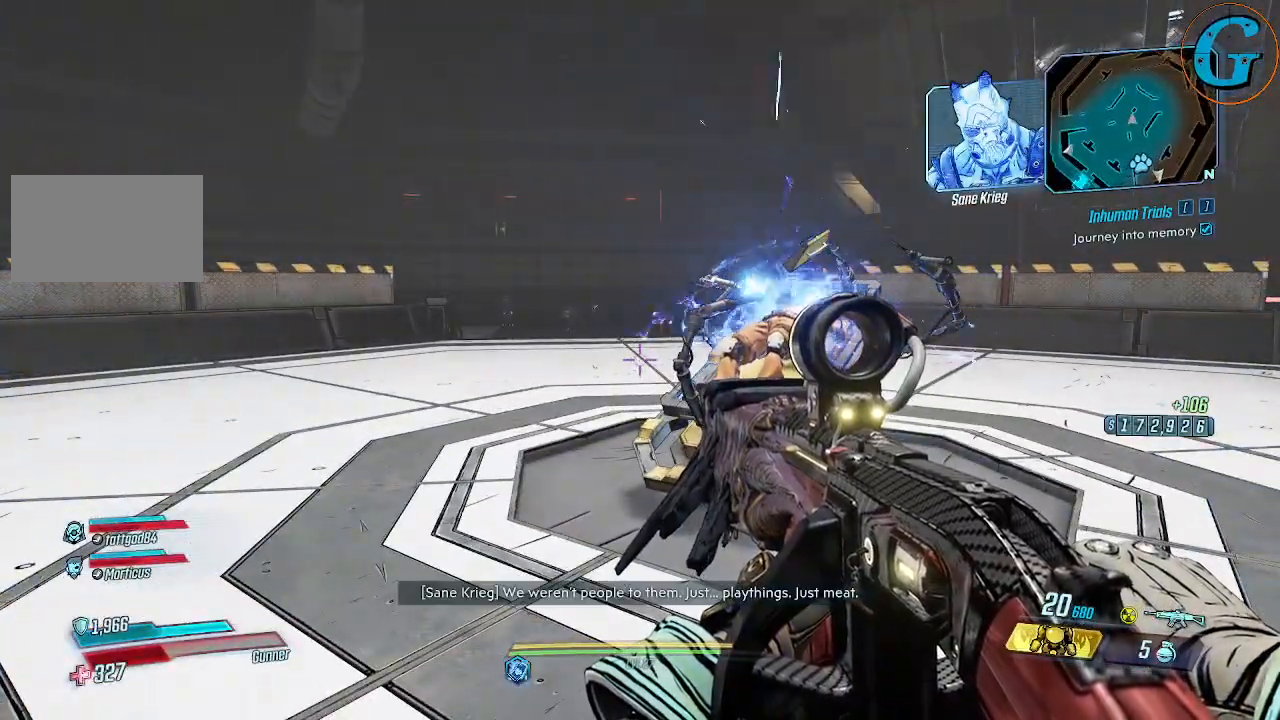
{"keys": [], "mouse": [], "events": []}
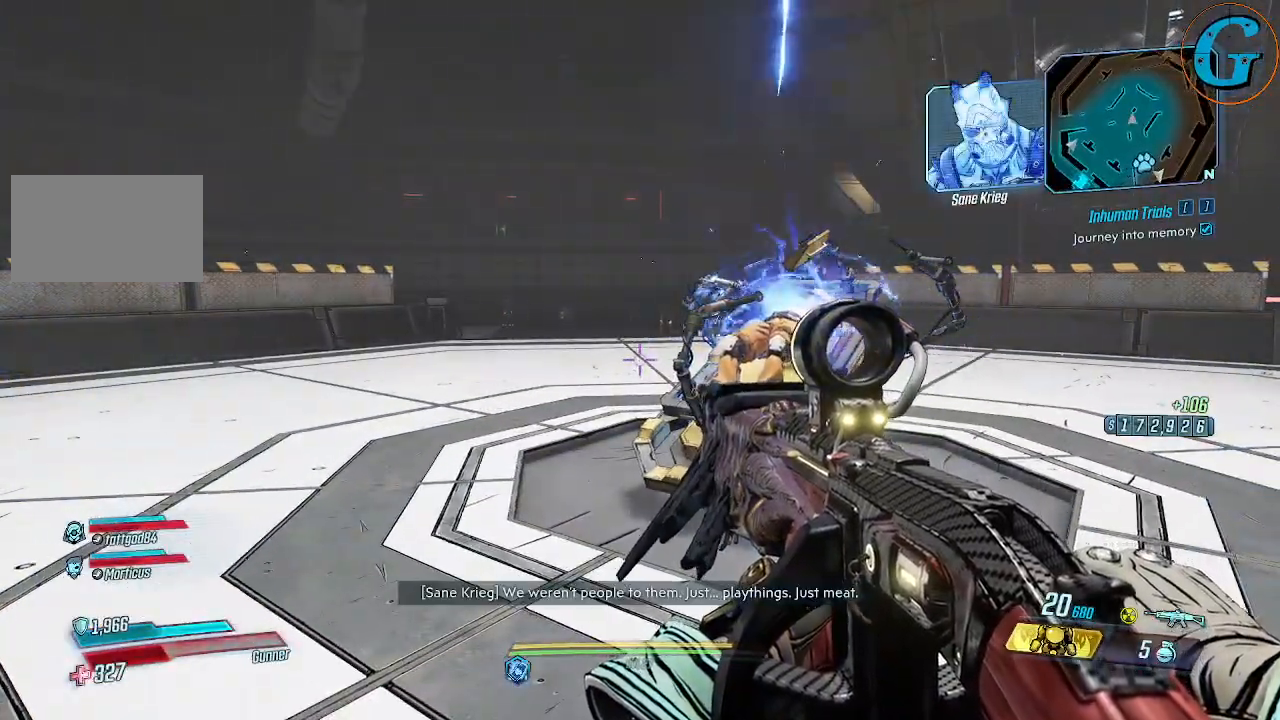
{"keys": [], "mouse": [], "events": []}
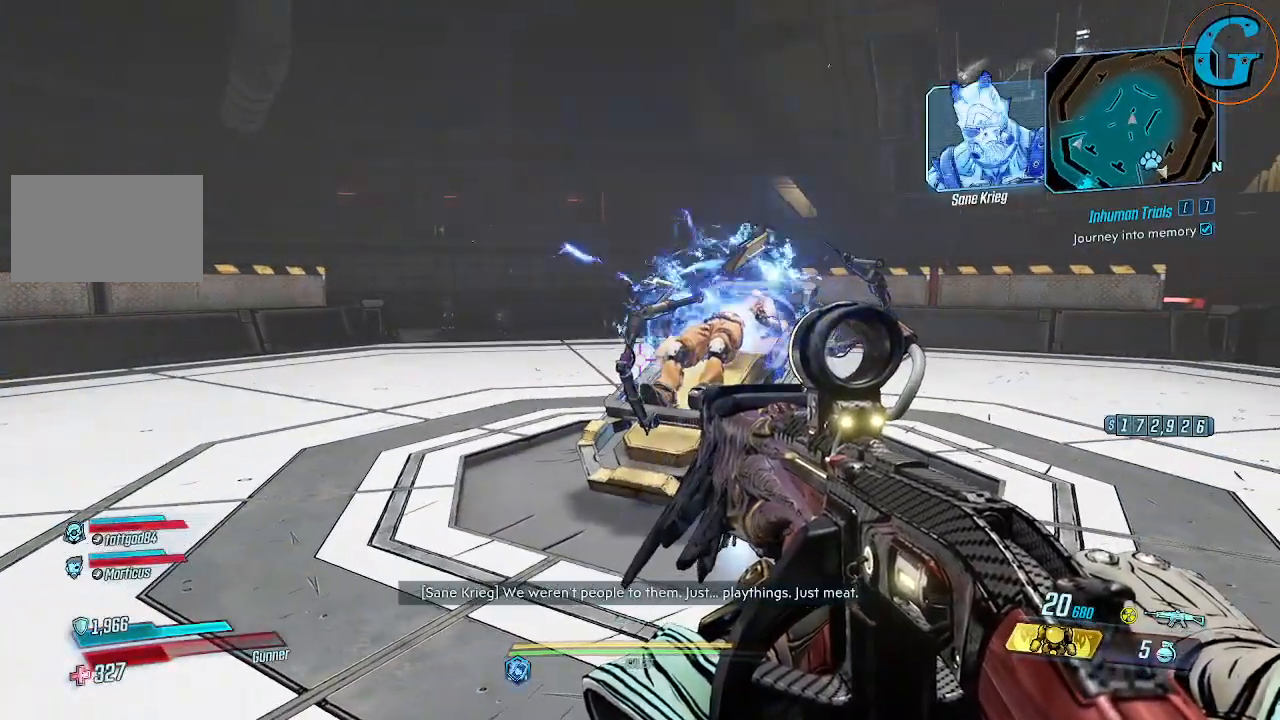
{"keys": [], "mouse": [], "events": []}
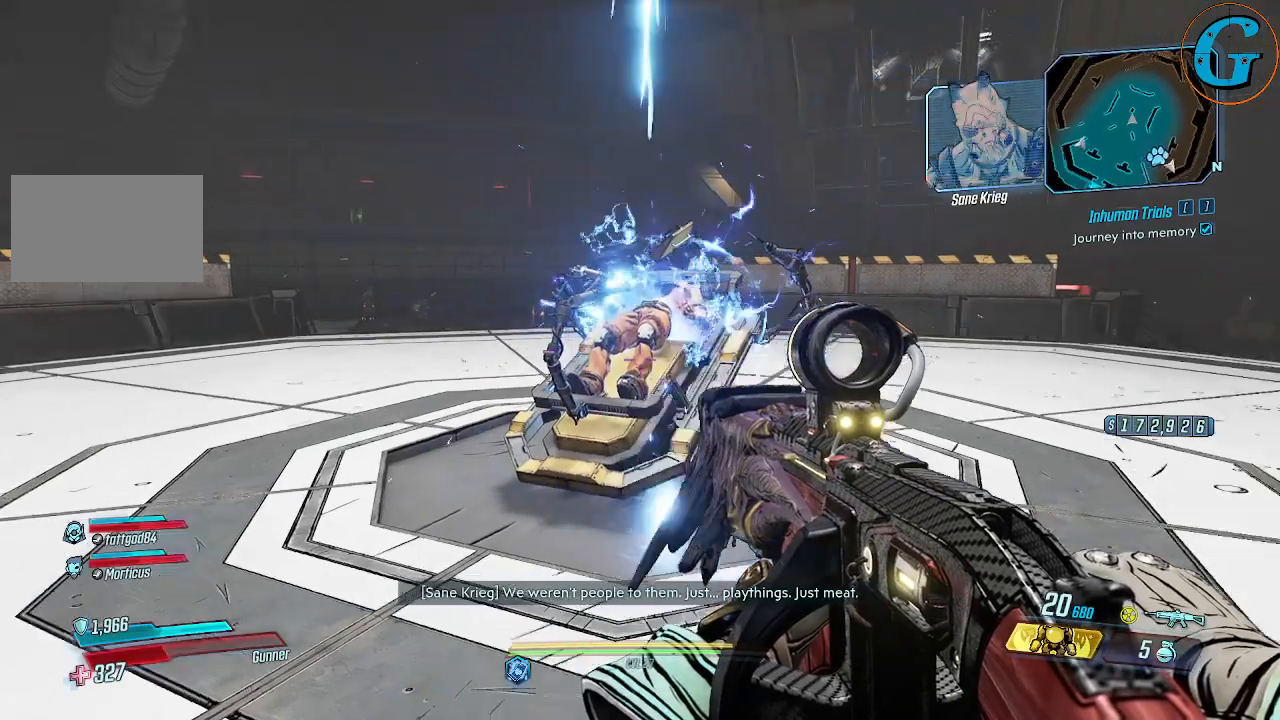
{"keys": [], "mouse": [], "events": []}
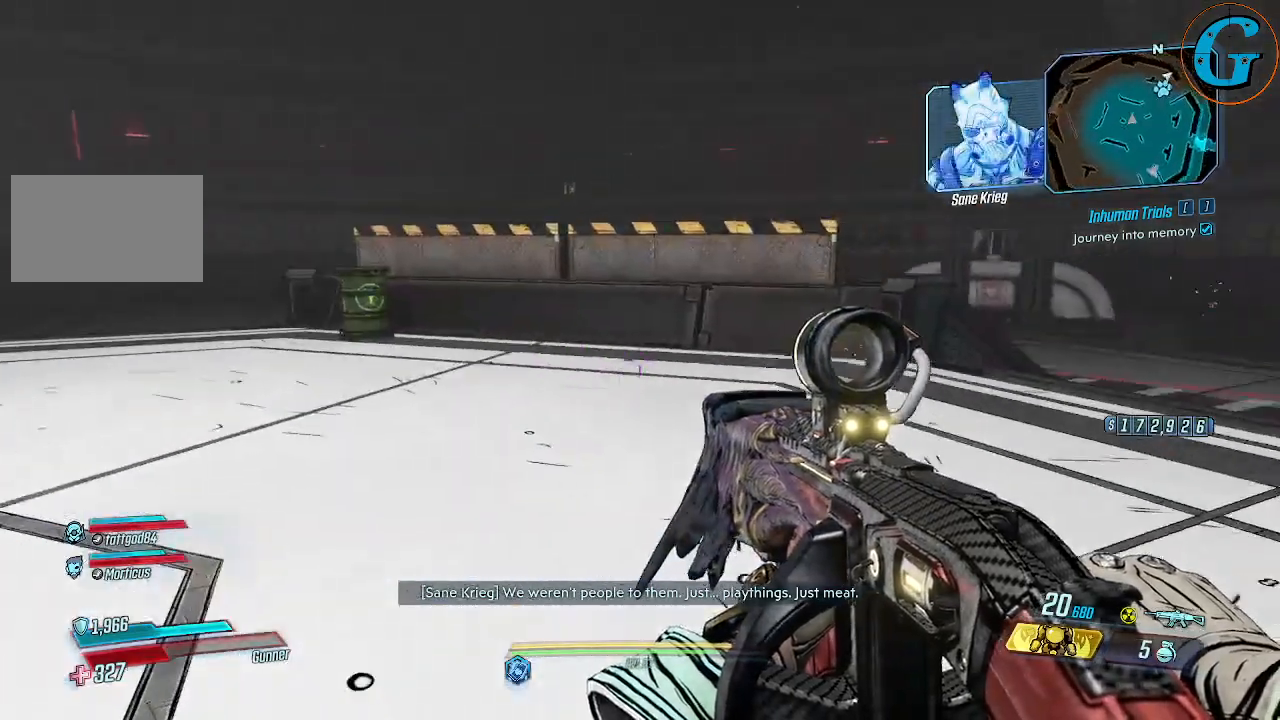
{"keys": [], "mouse": [], "events": []}
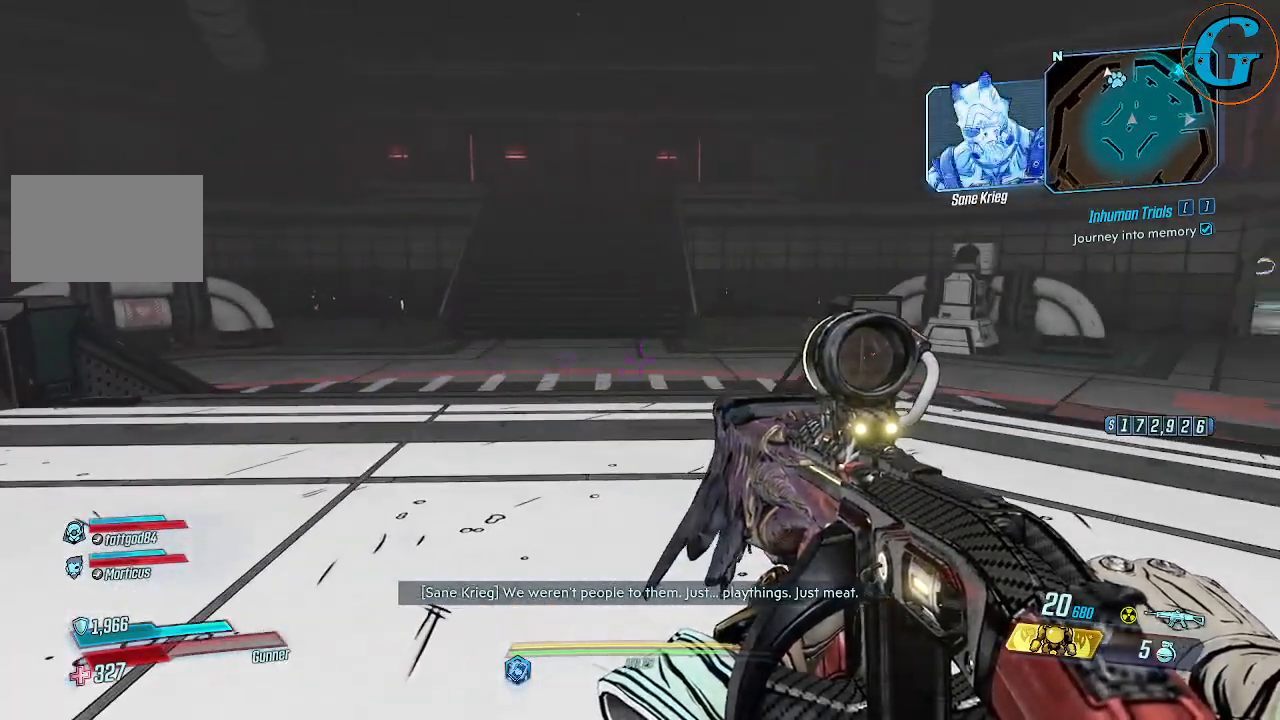
{"keys": [], "mouse": [], "events": []}
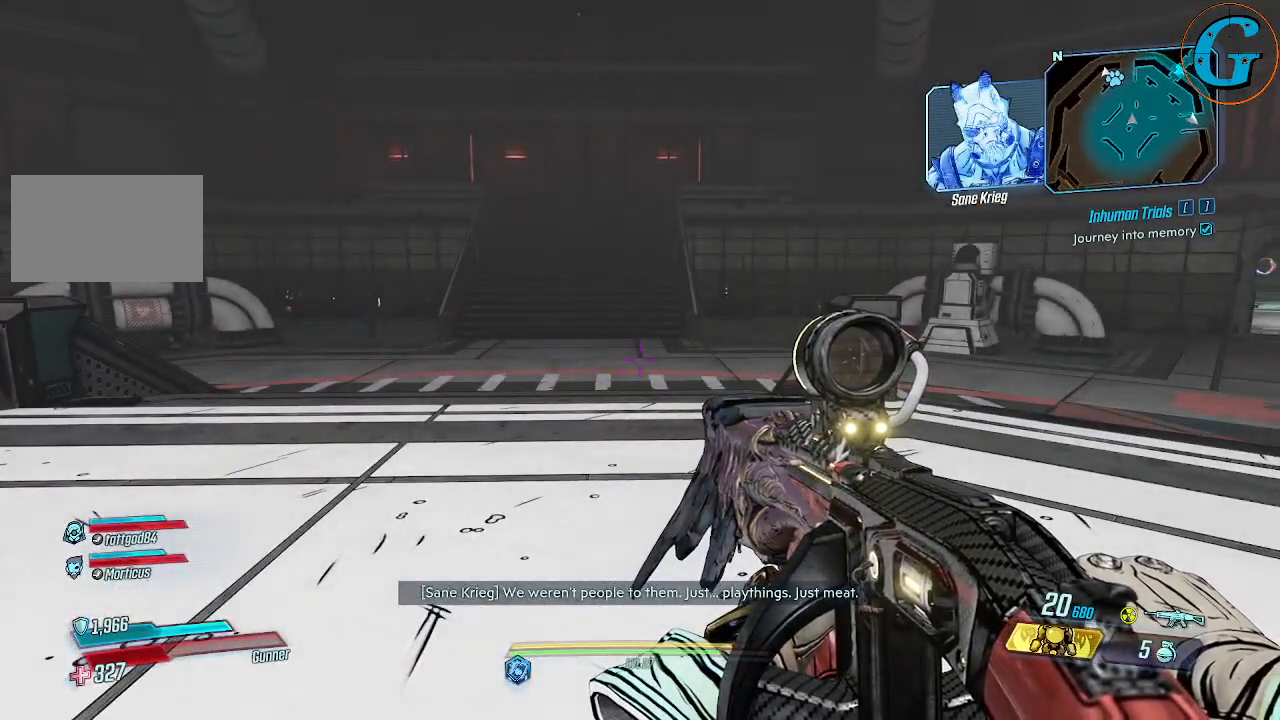
{"keys": ["w"], "mouse": [], "events": [[284, "w", "down"]]}
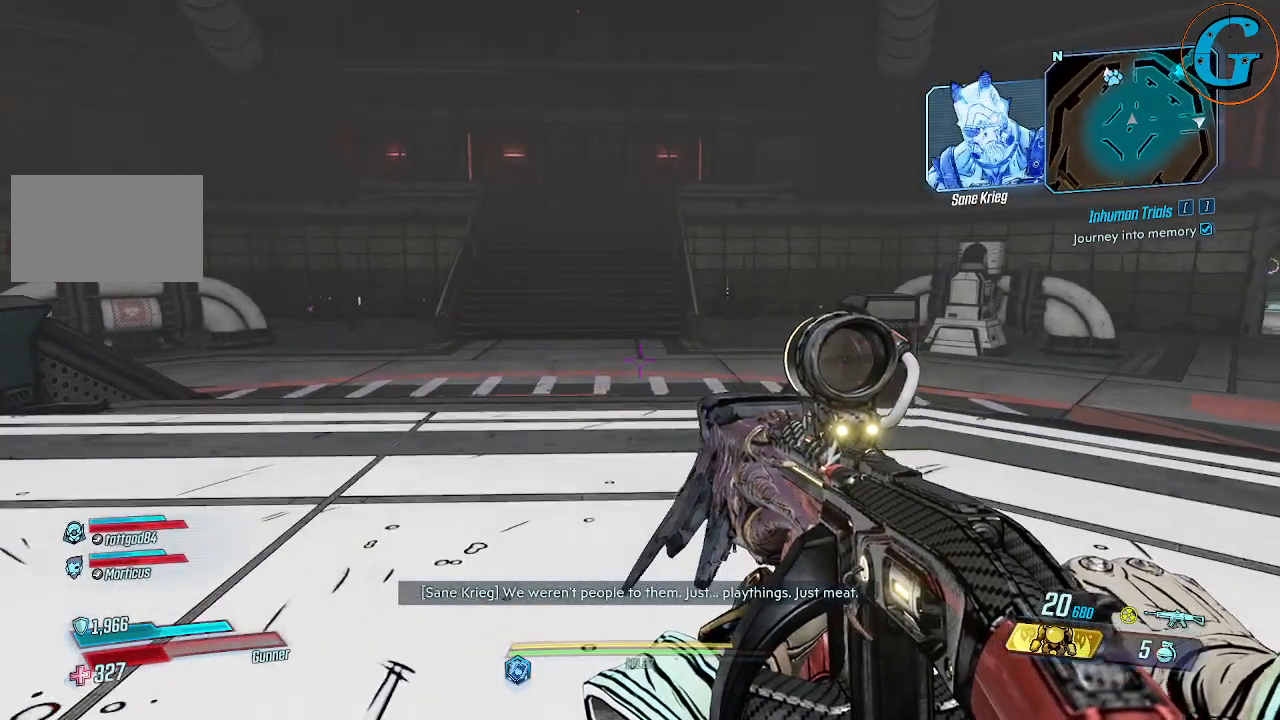
{"keys": [], "mouse": [], "events": [[17, "w", "up"]]}
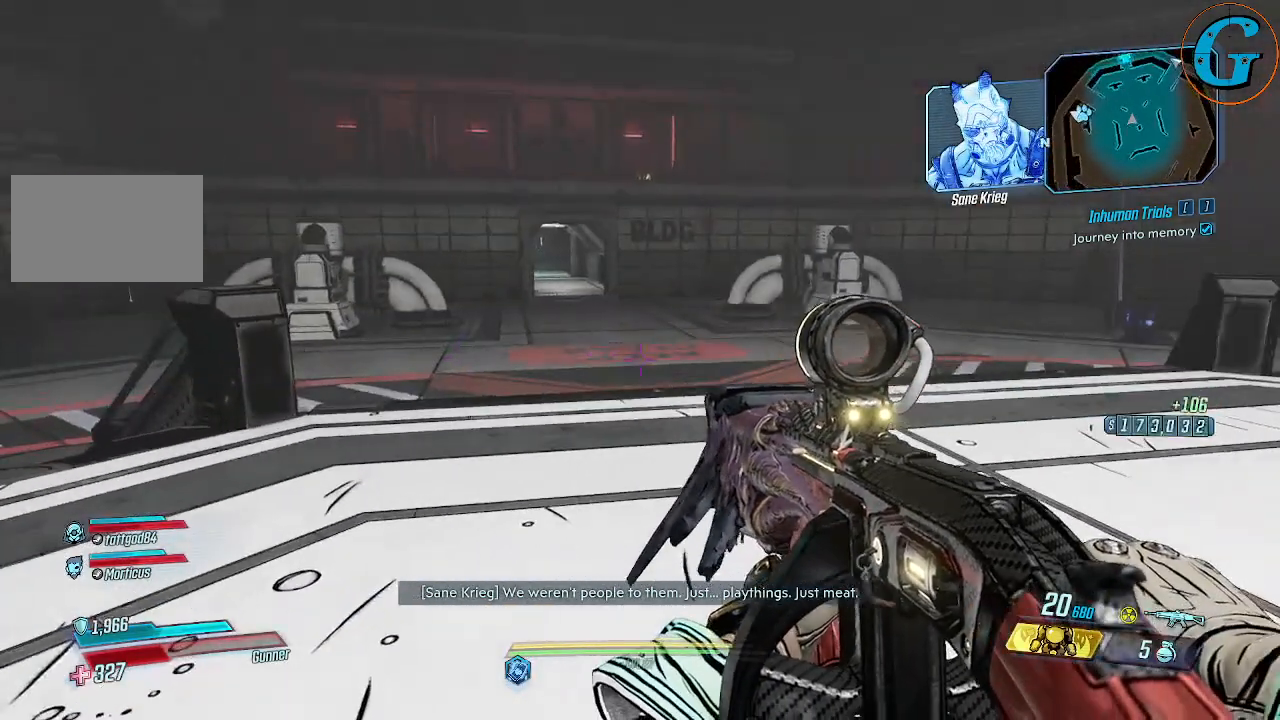
{"keys": [], "mouse": [], "events": [[84, "w", "down"], [317, "w", "up"]]}
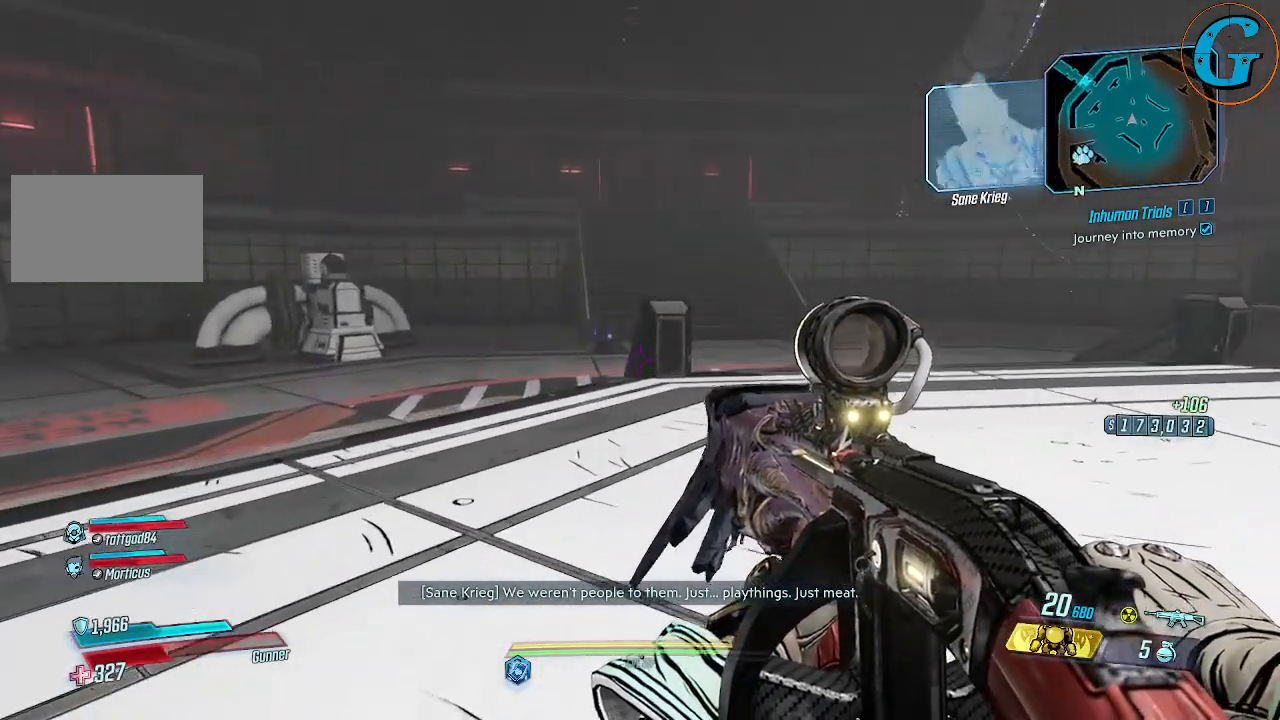
{"keys": ["a"], "mouse": [], "events": [[100, "a", "down"]]}
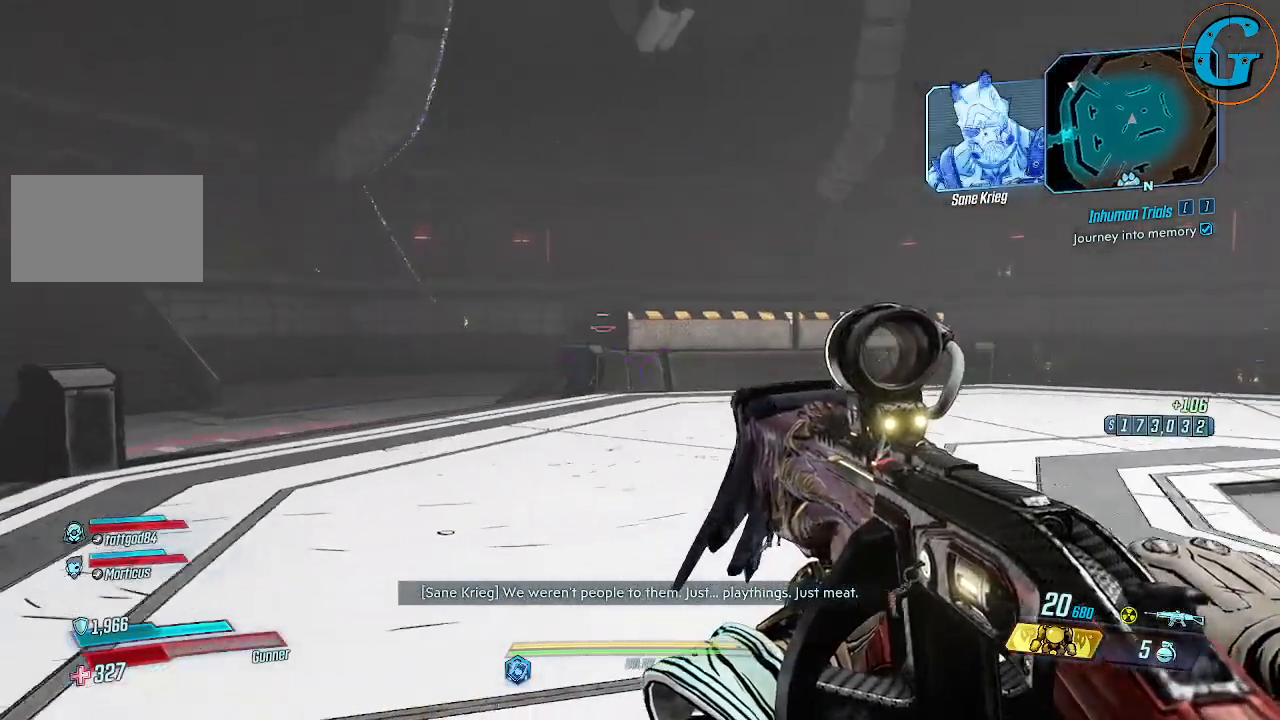
{"keys": [], "mouse": [], "events": [[484, "a", "up"]]}
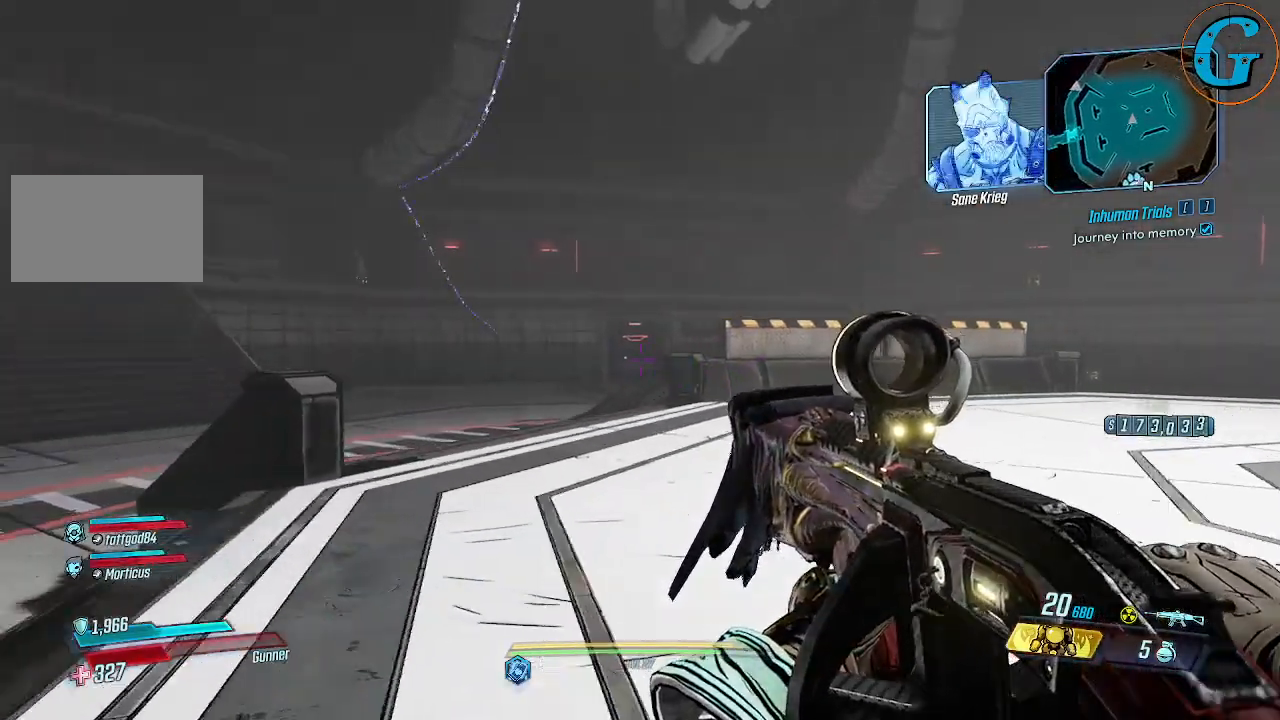
{"keys": [], "mouse": [], "events": []}
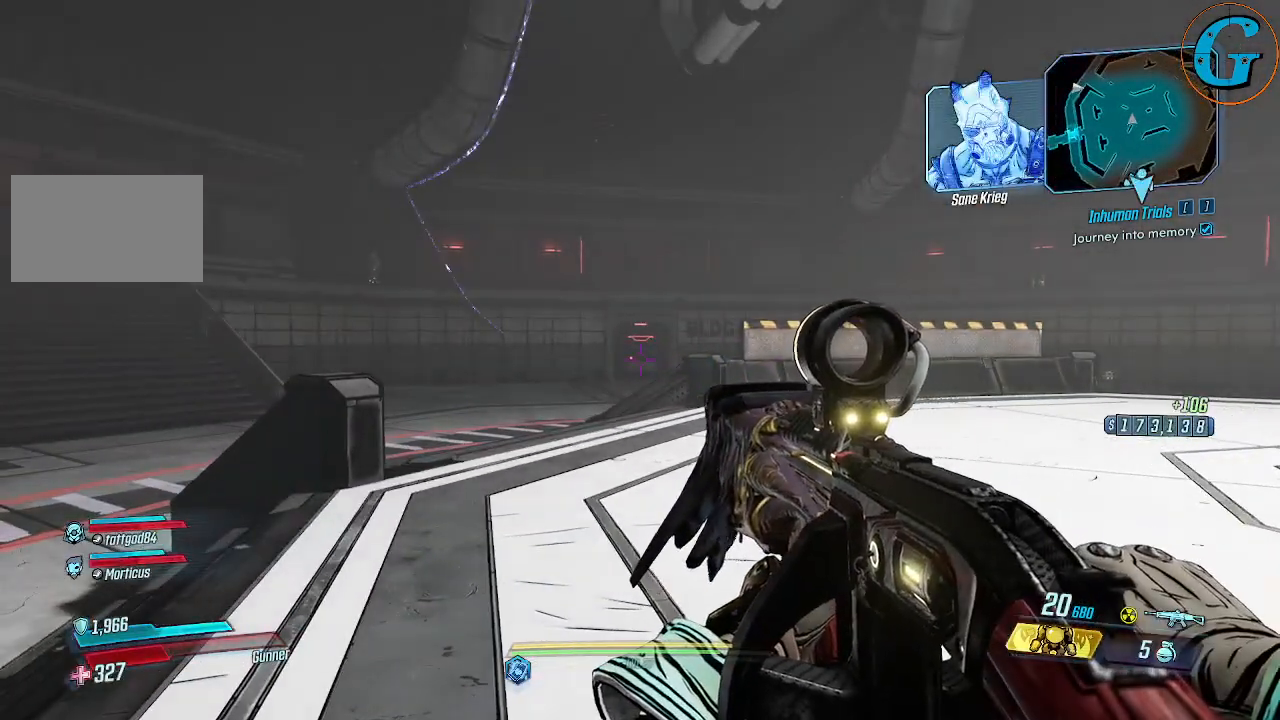
{"keys": [], "mouse": [], "events": []}
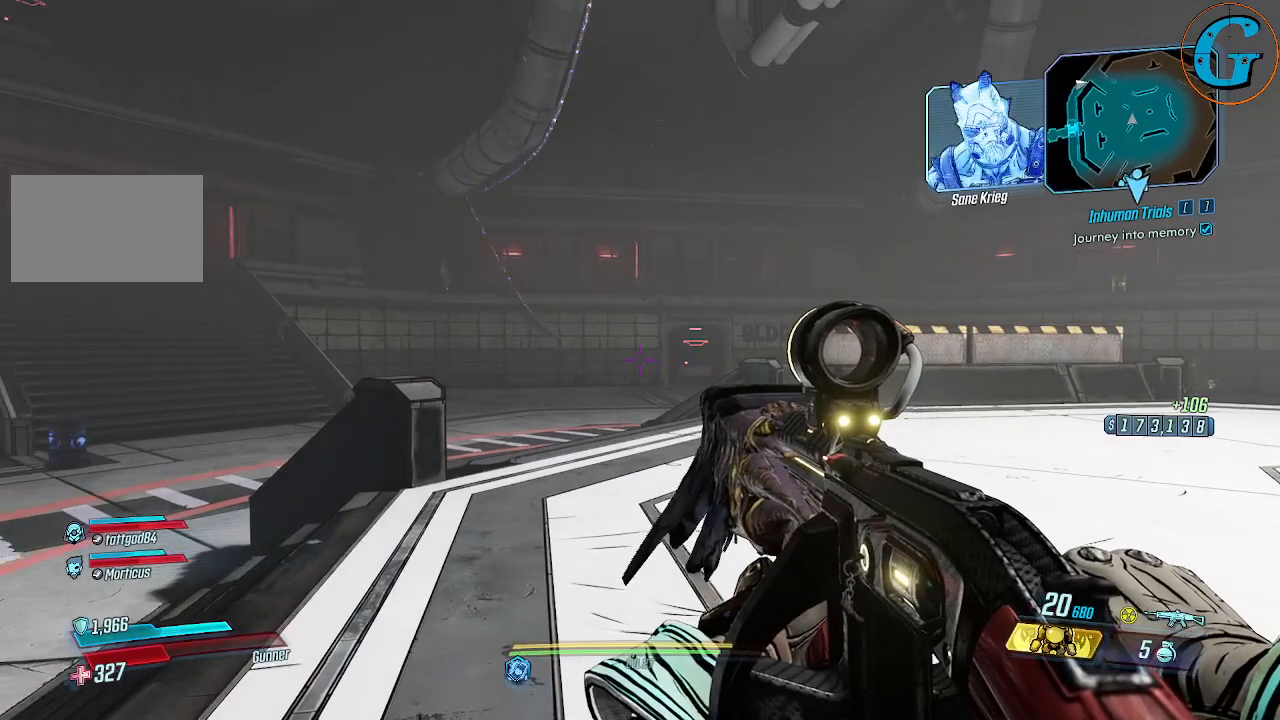
{"keys": [], "mouse": [], "events": []}
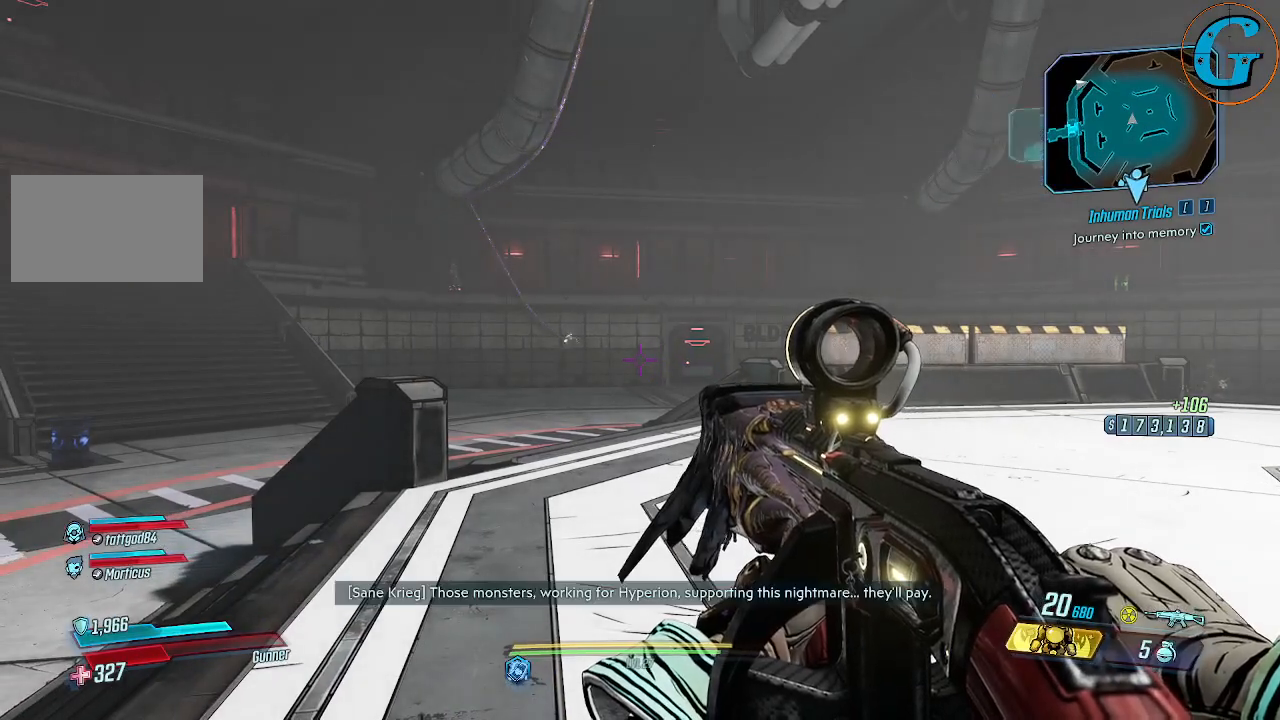
{"keys": [], "mouse": [], "events": []}
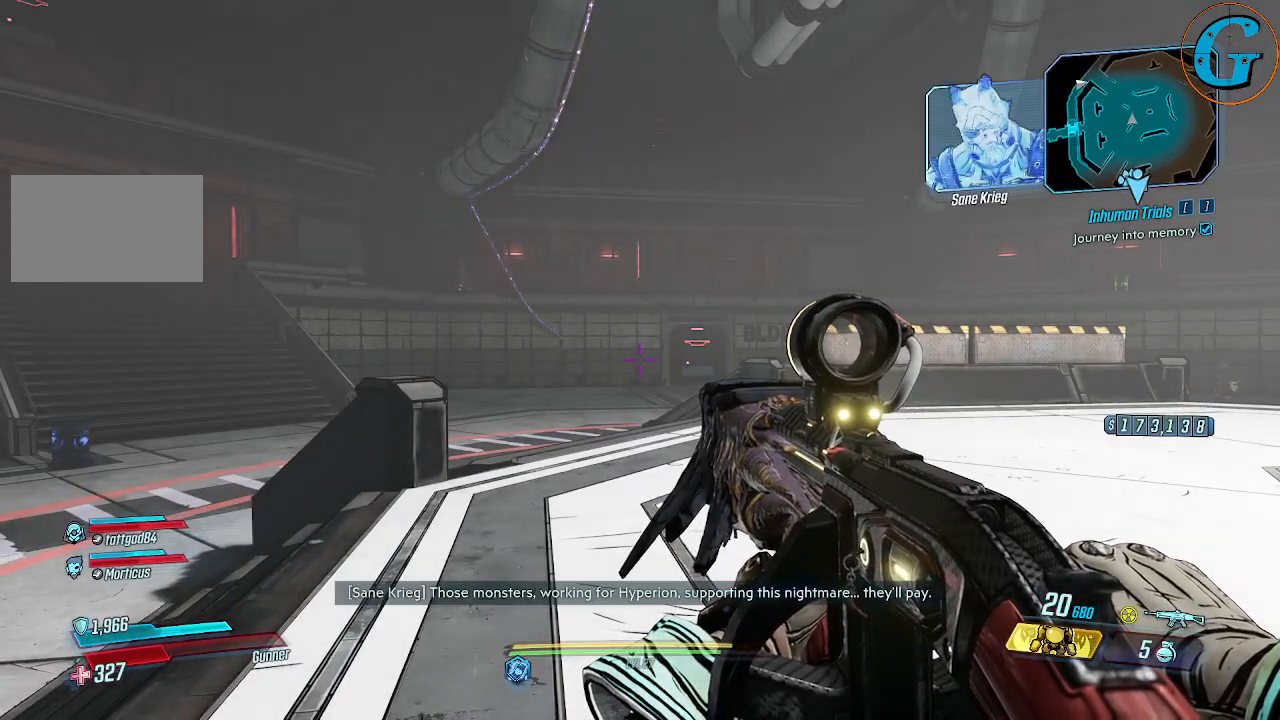
{"keys": [], "mouse": ["right"], "events": [[467, "mouse_right", "down"]]}
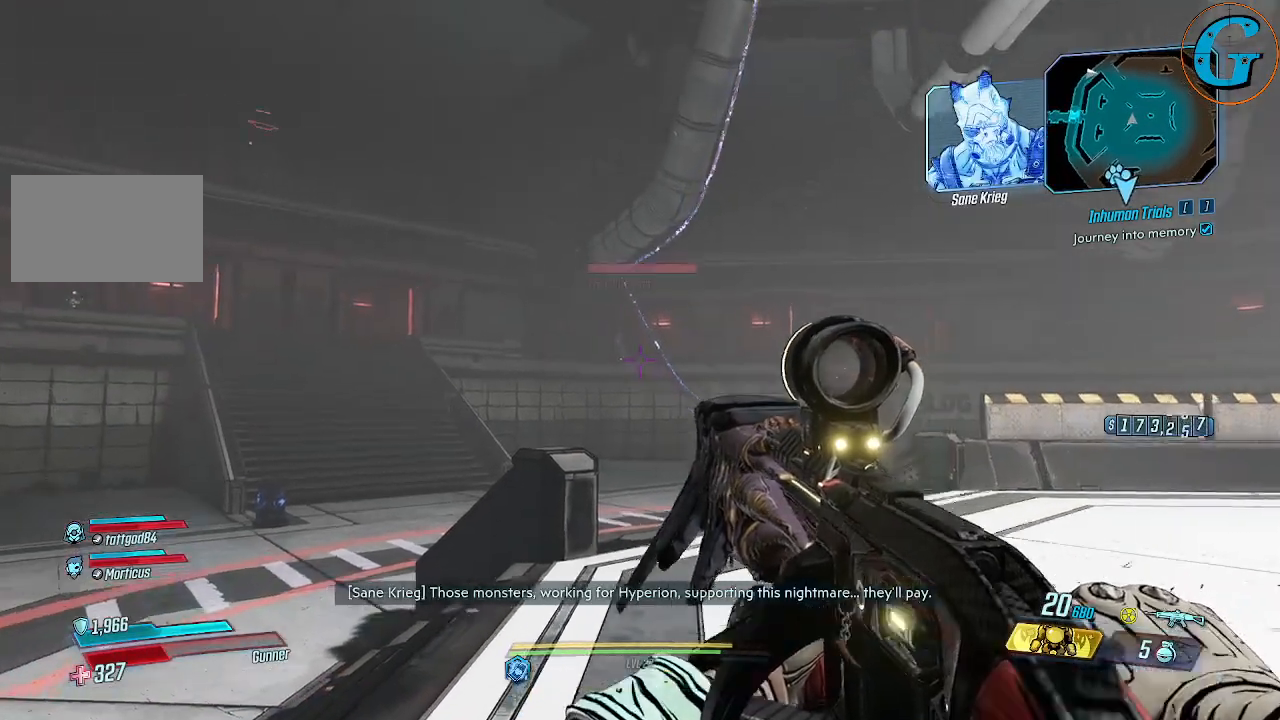
{"keys": [], "mouse": ["right"], "events": []}
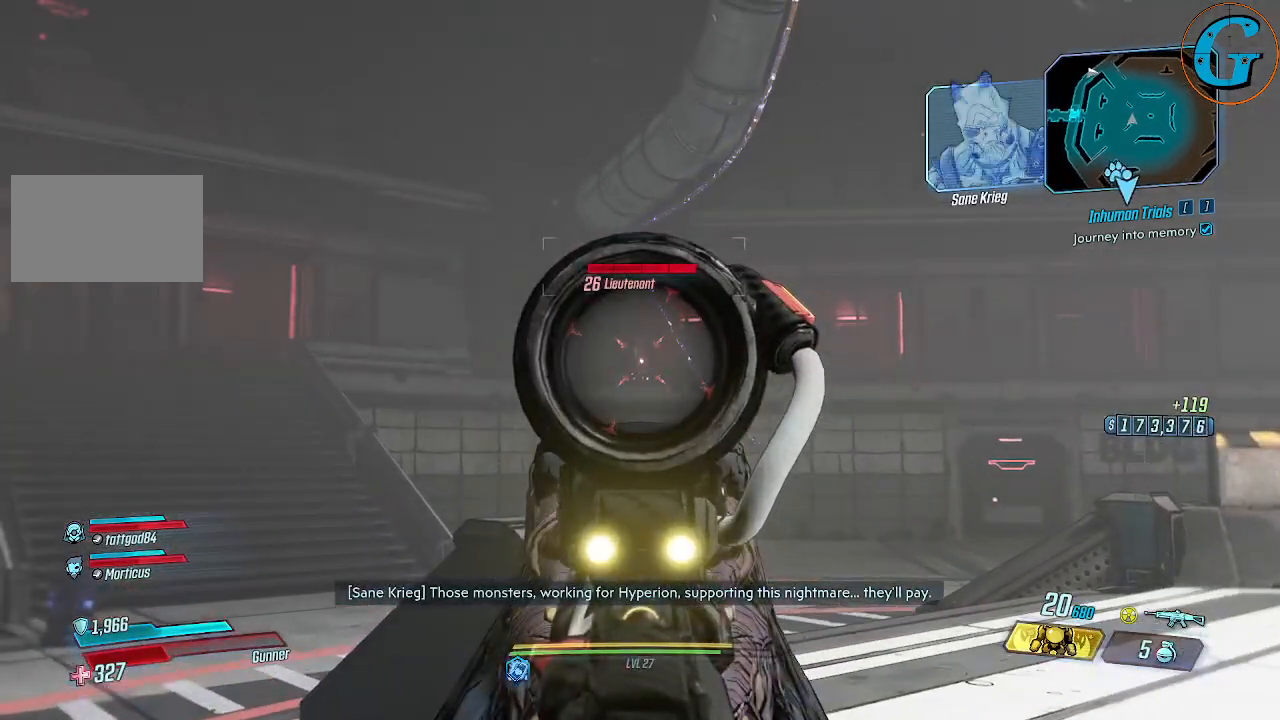
{"keys": [], "mouse": ["right"], "events": []}
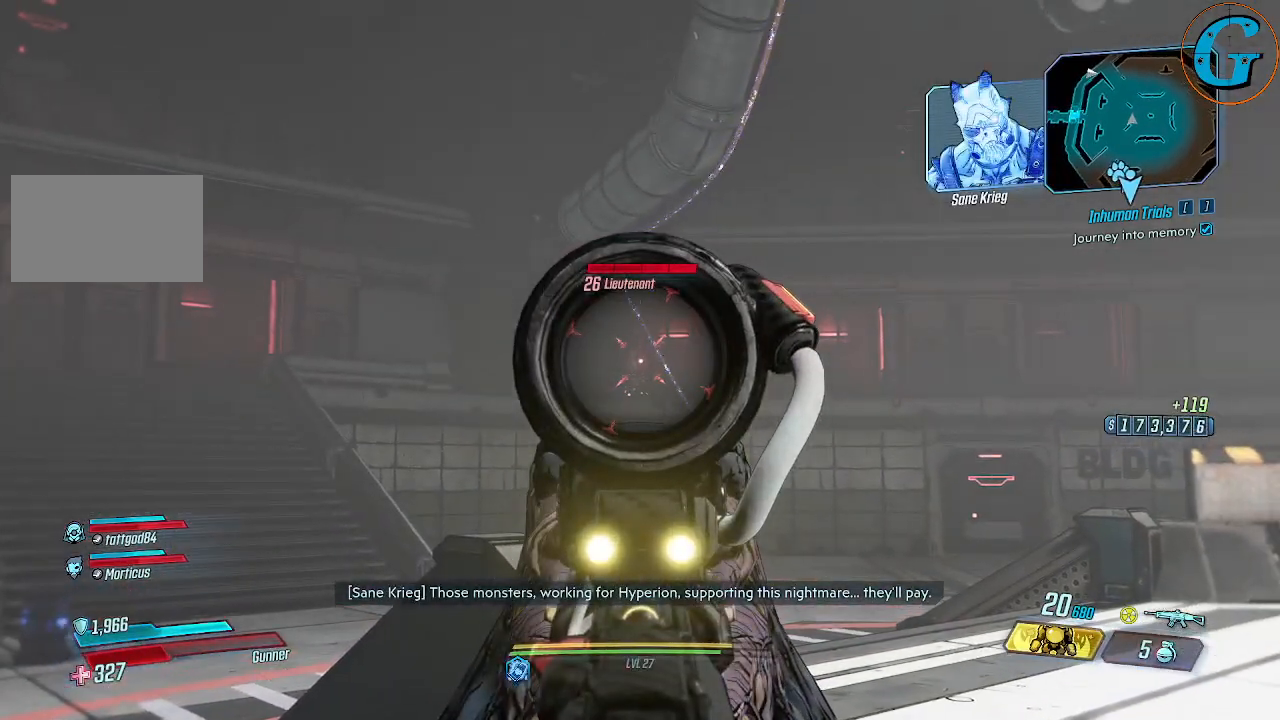
{"keys": [], "mouse": ["right"], "events": [[284, "mouse_left", "down"], [384, "mouse_left", "up"]]}
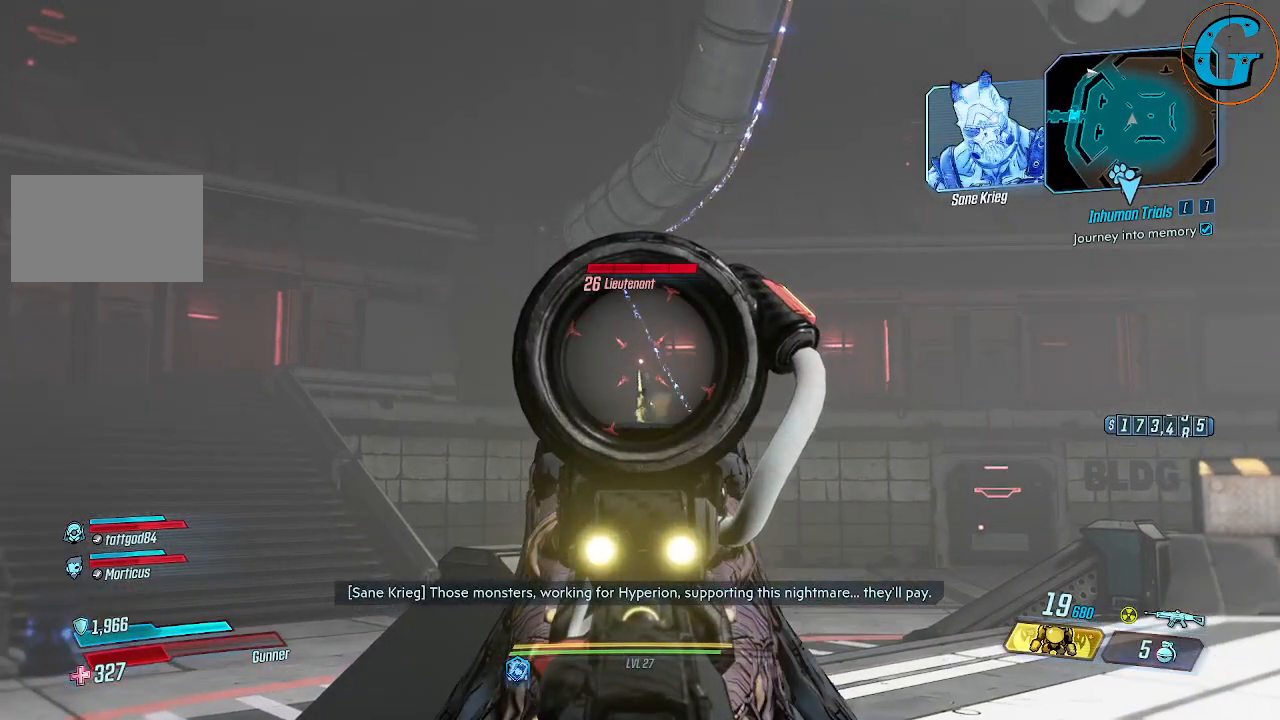
{"keys": [], "mouse": ["right"], "events": []}
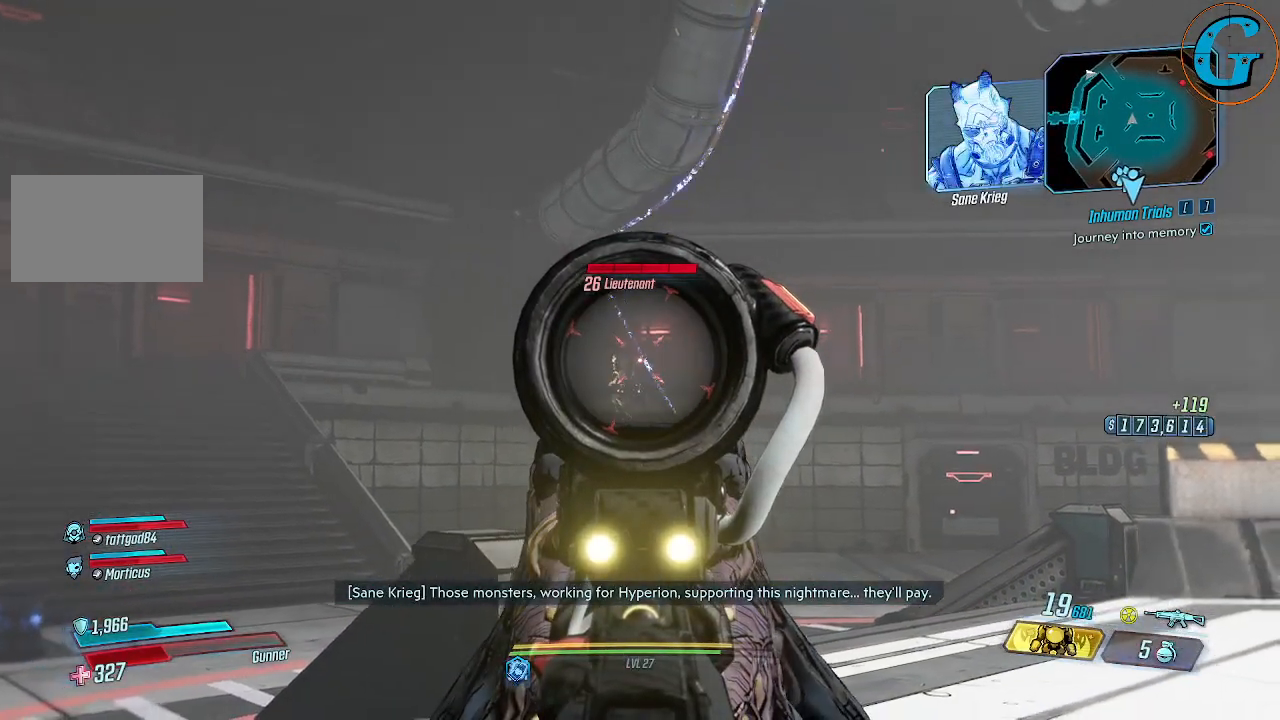
{"keys": [], "mouse": ["left", "right"], "events": [[450, "mouse_left", "down"]]}
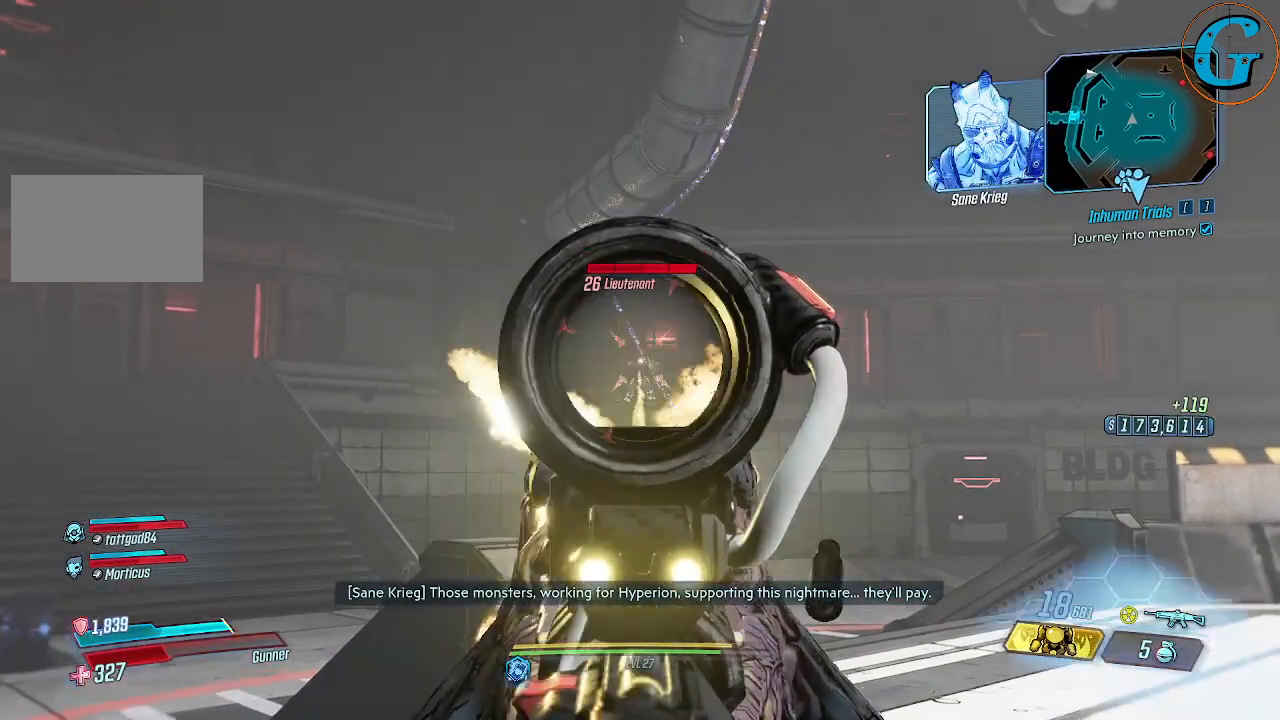
{"keys": [], "mouse": ["right"], "events": [[50, "mouse_left", "up"]]}